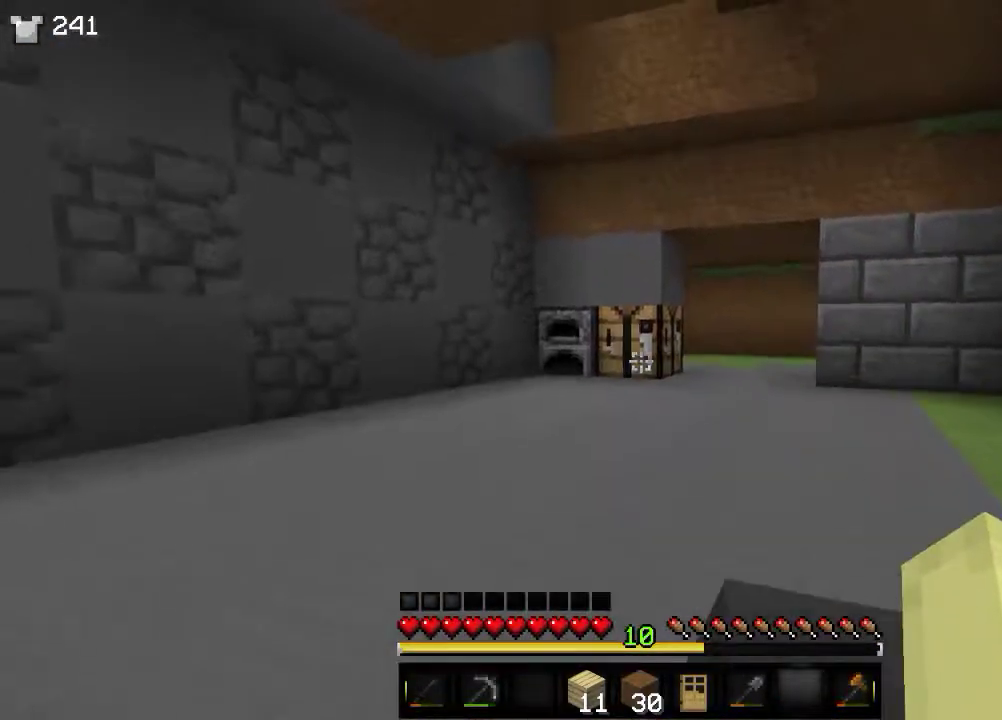
Gameplay with keyboard and mouse; each line is a JSON object with the keys and mouse buttons held at the frame after it. "events" lists presses ("down") and releases ("up") of "a", "d", "s", "w", "mouse_left" and "mouse_right" between this image and that frame as [ms after this image, input, new state], when the widget could be followed in between. "mouse_left", "mouse_right" = the "left", "right" buttons of the "mouse" list. No other keys are recorded. Fast repeated clicks can show as one long hold. Mouse movement is not recorded.
{"keys": ["a", "w"], "mouse": [], "events": []}
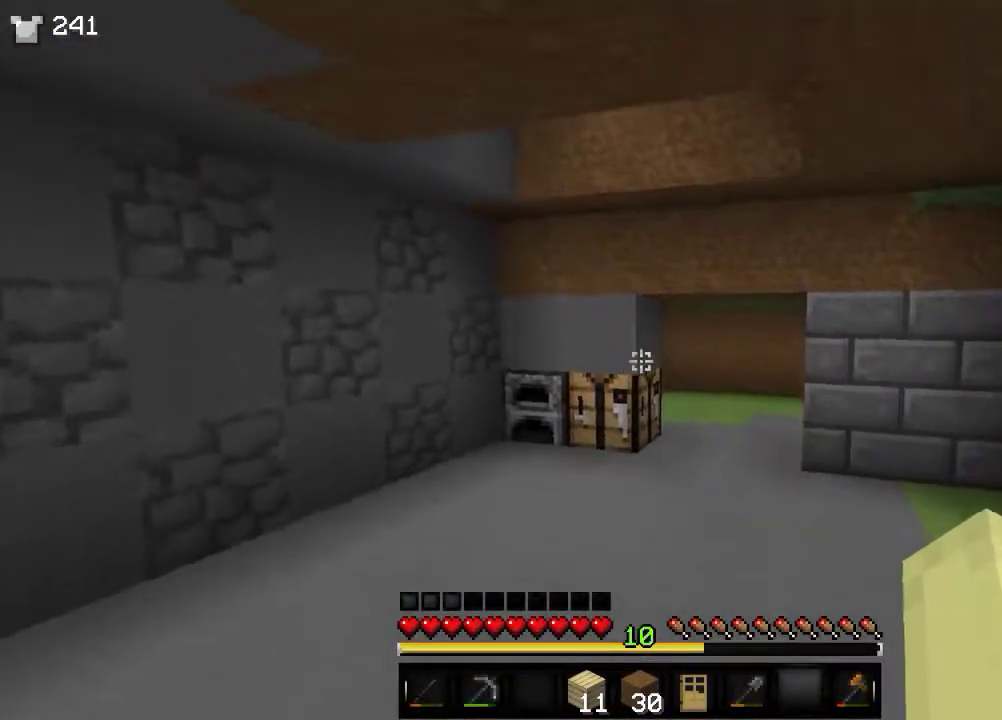
{"keys": [], "mouse": [], "events": [[333, "a", "up"], [433, "w", "up"]]}
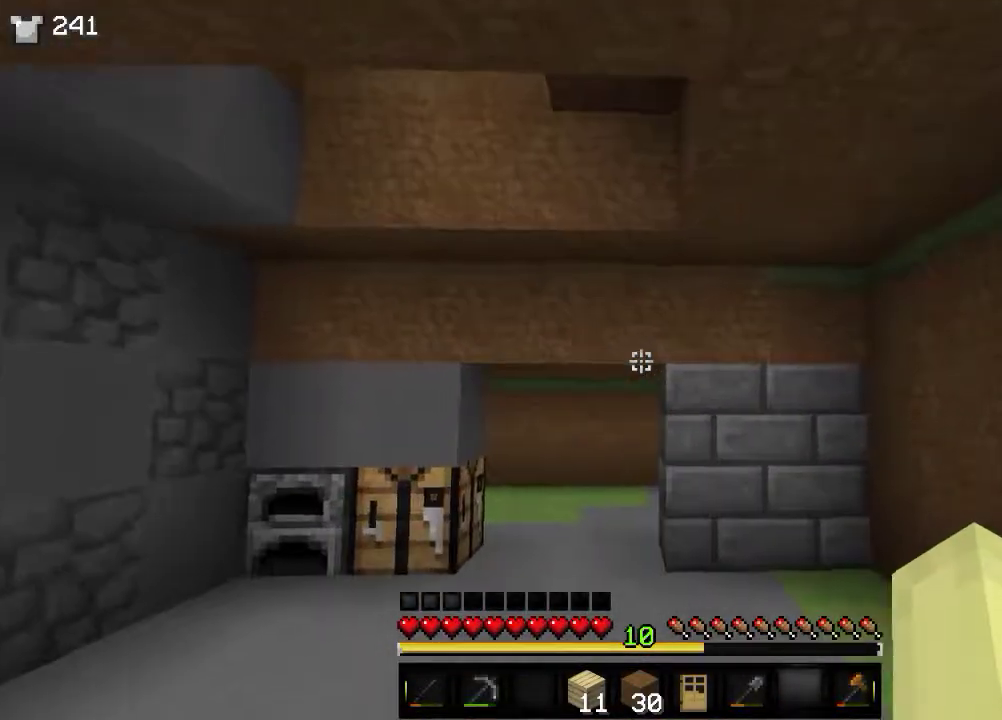
{"keys": ["w"], "mouse": [], "events": [[16, "w", "down"], [133, "w", "up"], [216, "w", "down"]]}
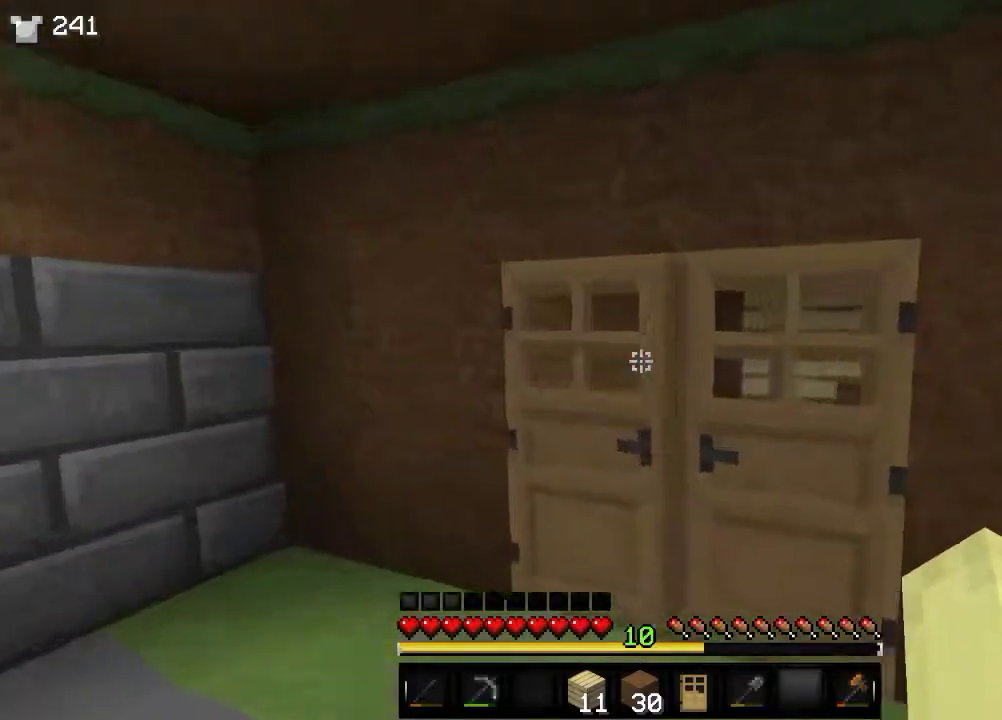
{"keys": [], "mouse": [], "events": [[483, "w", "up"]]}
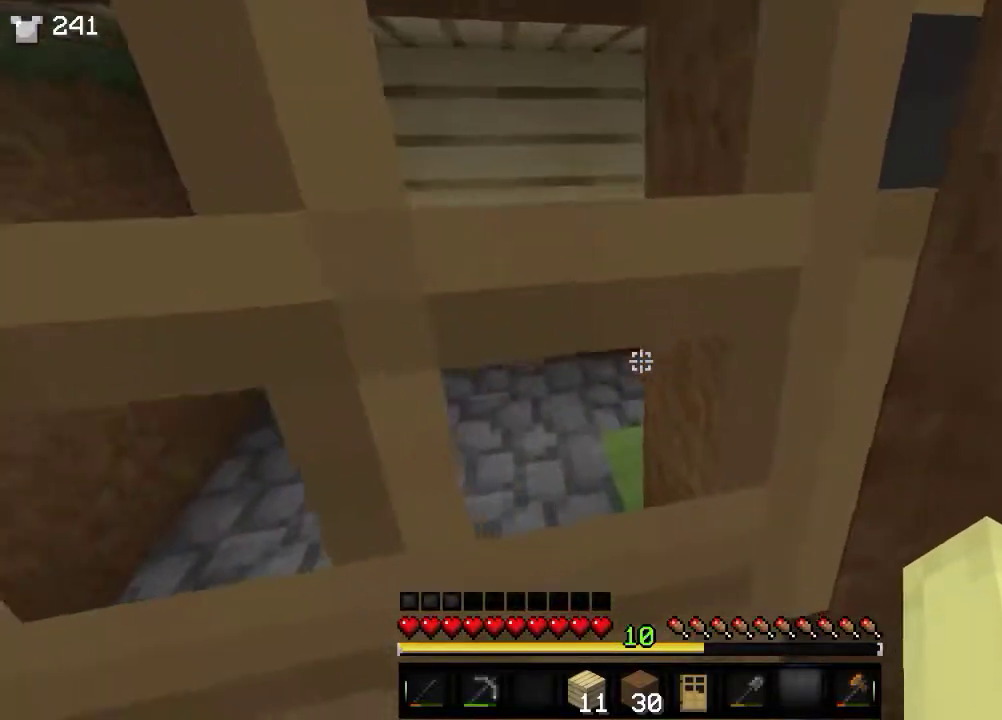
{"keys": [], "mouse": [], "events": [[166, "a", "down"], [283, "mouse_right", "down"], [333, "a", "up"], [483, "mouse_right", "up"]]}
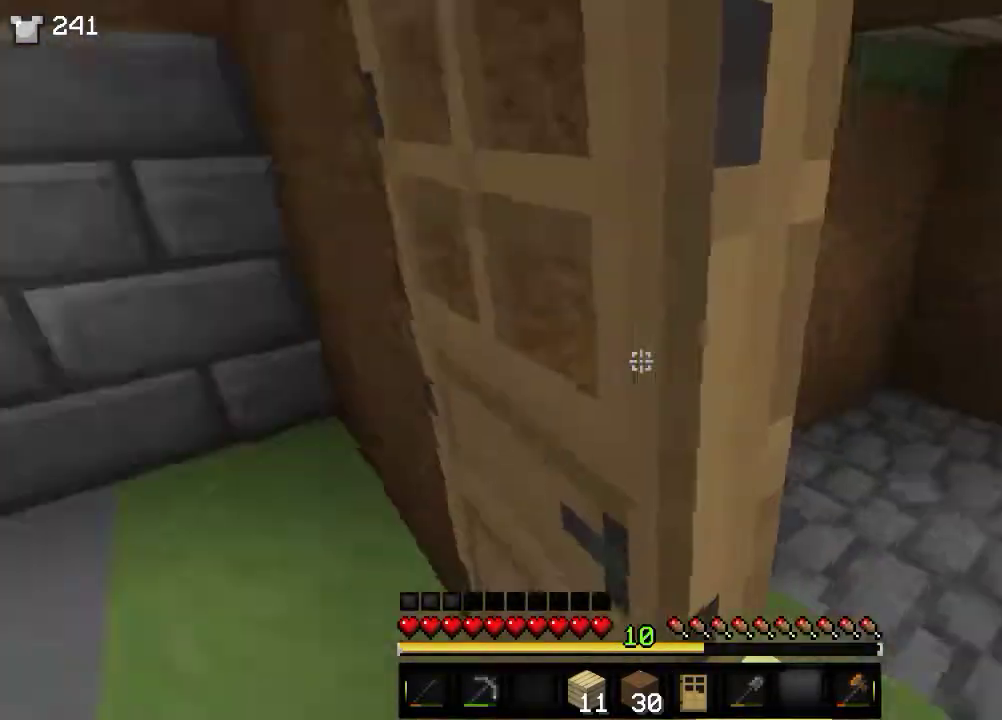
{"keys": [], "mouse": [], "events": [[150, "mouse_right", "down"], [366, "mouse_right", "up"]]}
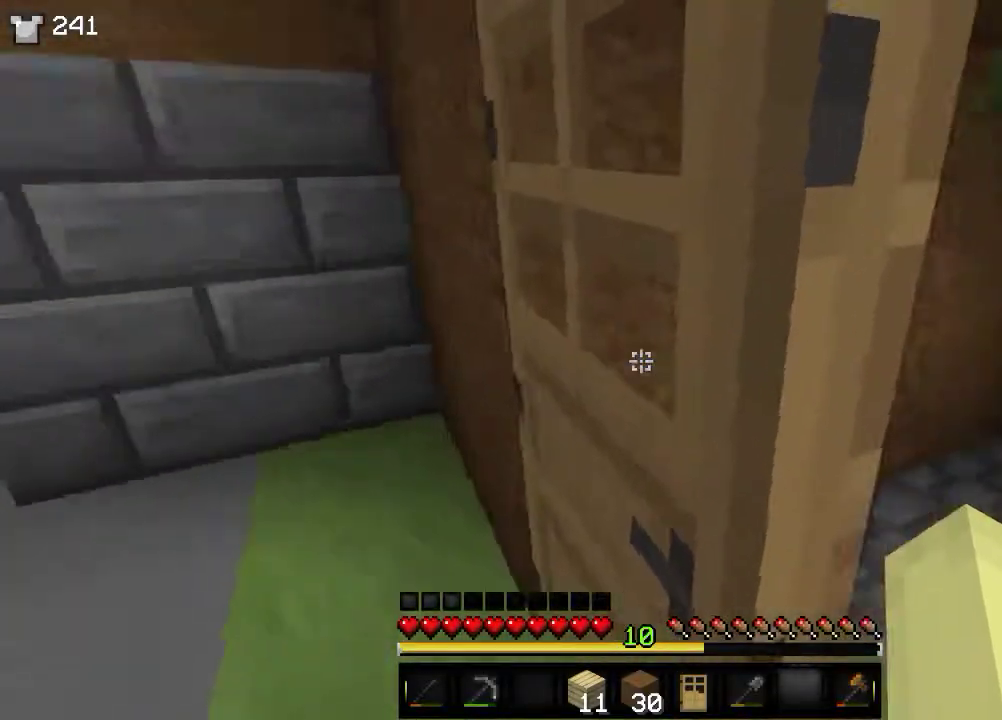
{"keys": ["d"], "mouse": [], "events": [[100, "mouse_right", "down"], [166, "d", "down"], [316, "mouse_right", "up"]]}
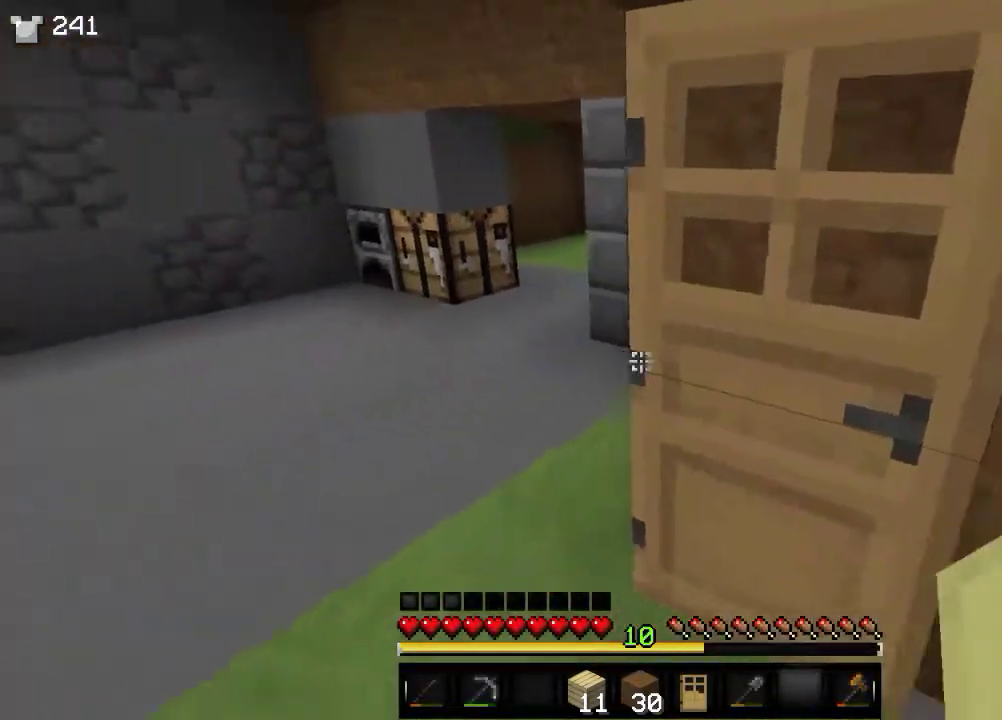
{"keys": ["a", "s"], "mouse": ["right"], "events": [[66, "s", "down"], [200, "d", "up"], [350, "mouse_right", "down"], [383, "a", "down"]]}
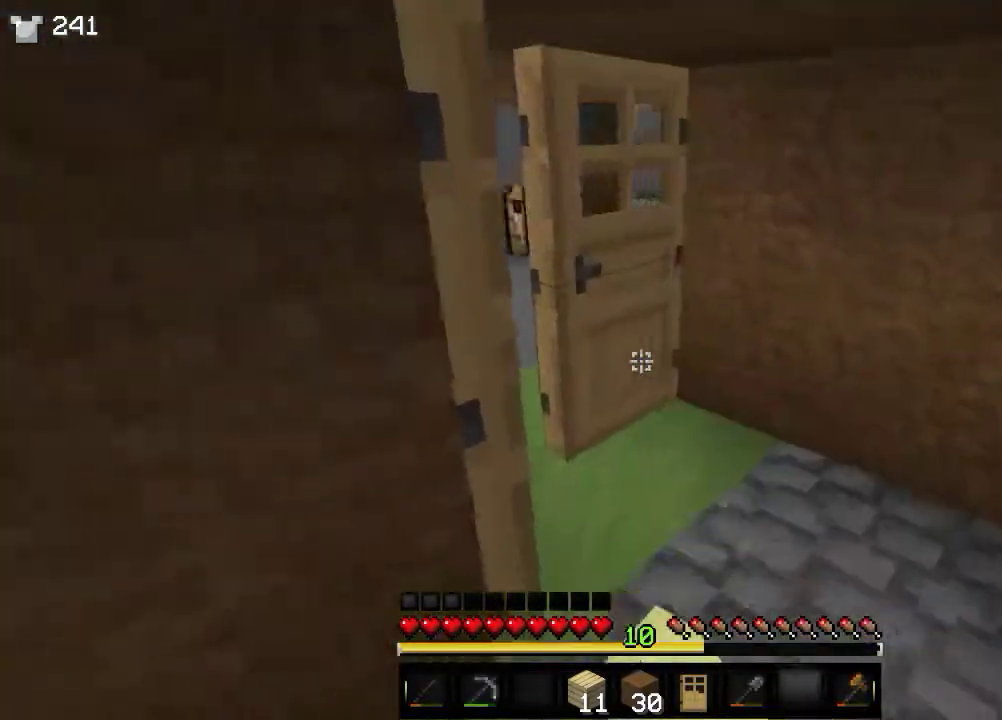
{"keys": ["a", "w"], "mouse": [], "events": [[16, "s", "up"], [83, "mouse_right", "up"], [116, "w", "down"]]}
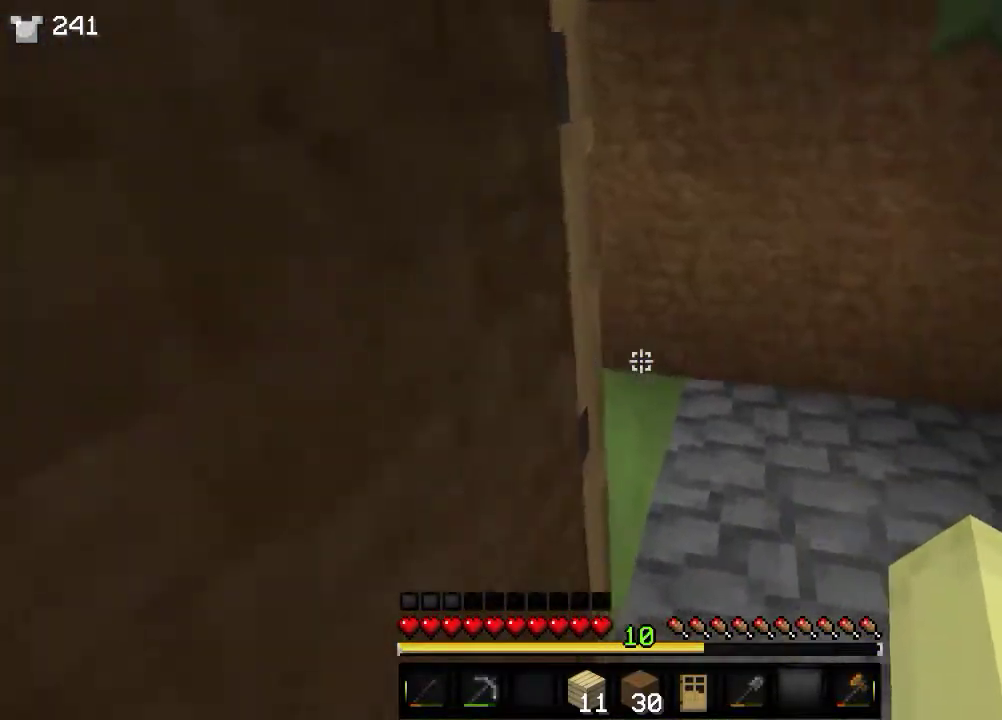
{"keys": ["a", "w"], "mouse": [], "events": []}
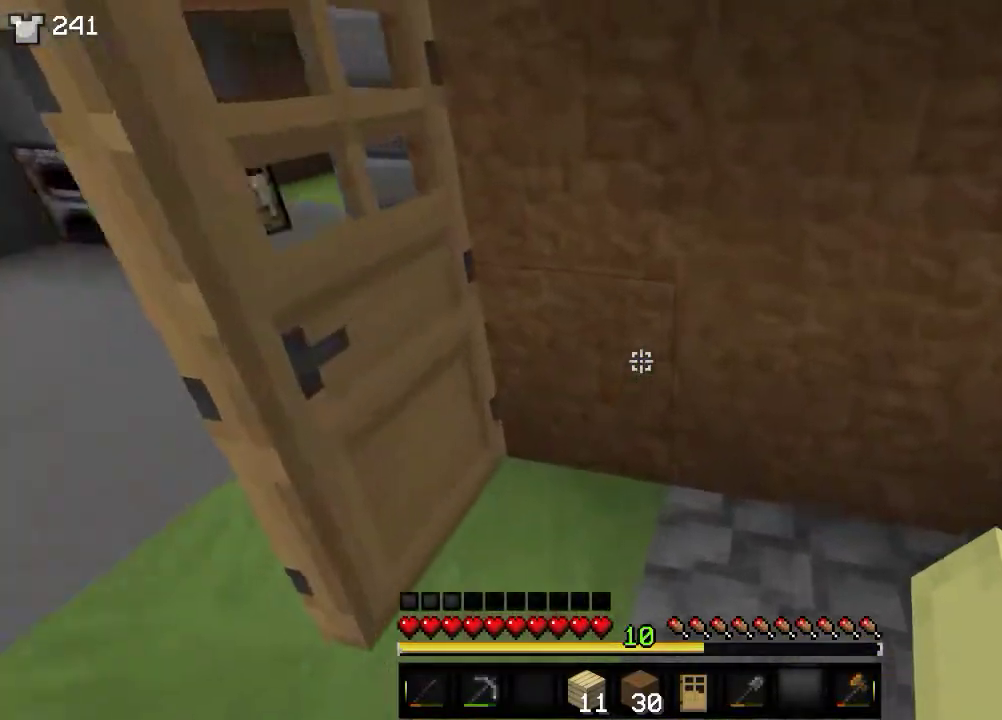
{"keys": ["a"], "mouse": [], "events": [[283, "w", "up"]]}
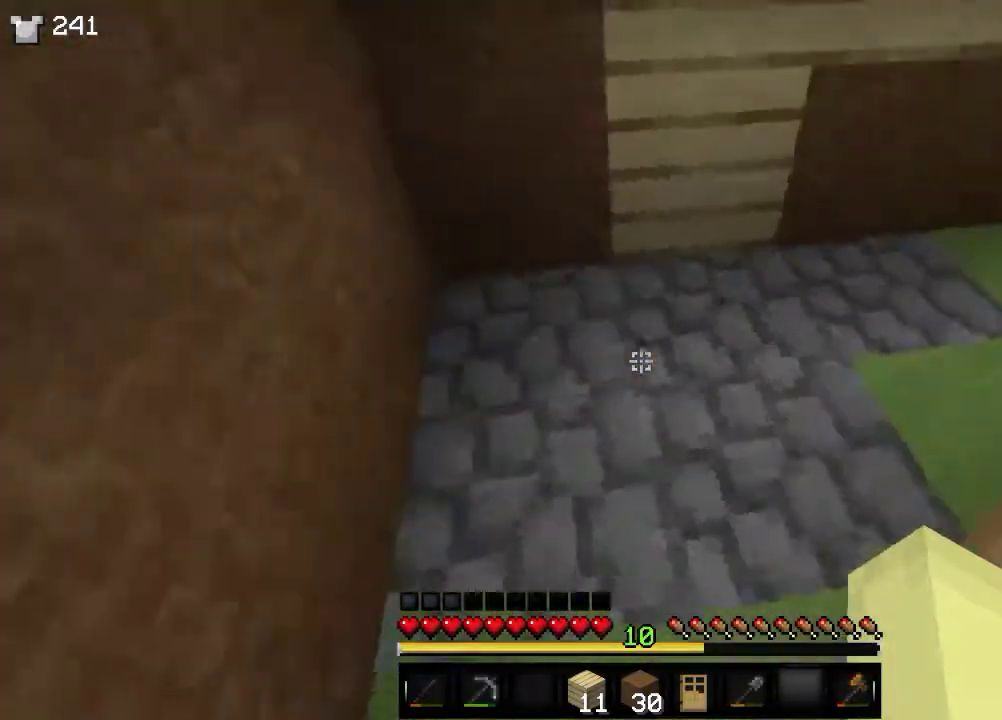
{"keys": ["d", "s"], "mouse": [], "events": [[116, "s", "down"], [283, "a", "up"], [466, "d", "down"]]}
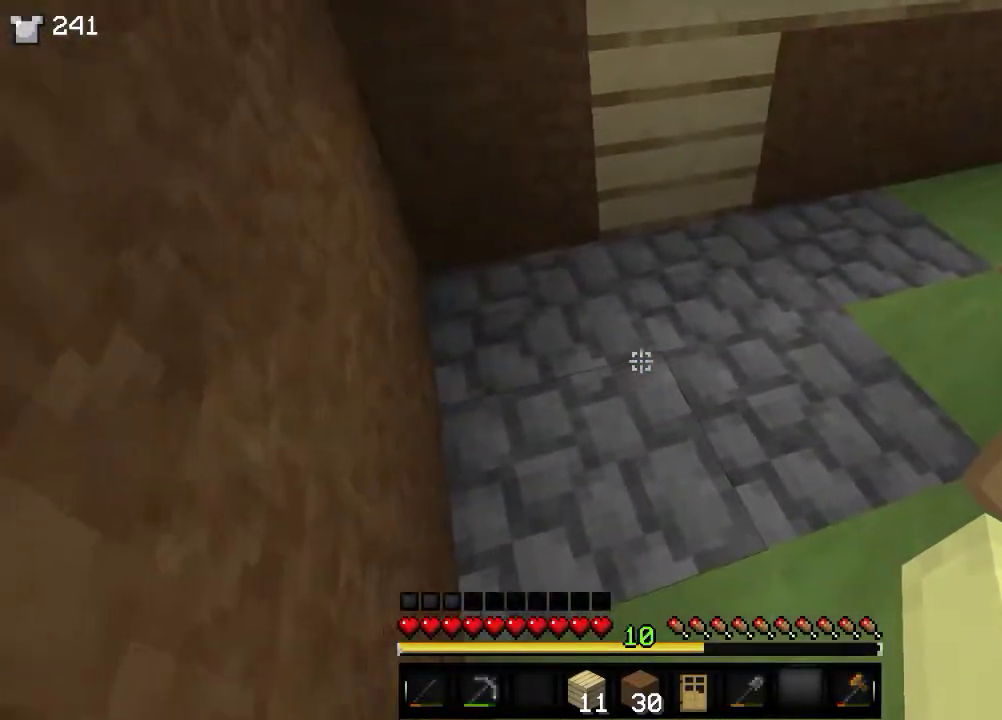
{"keys": ["s"], "mouse": [], "events": [[366, "d", "up"]]}
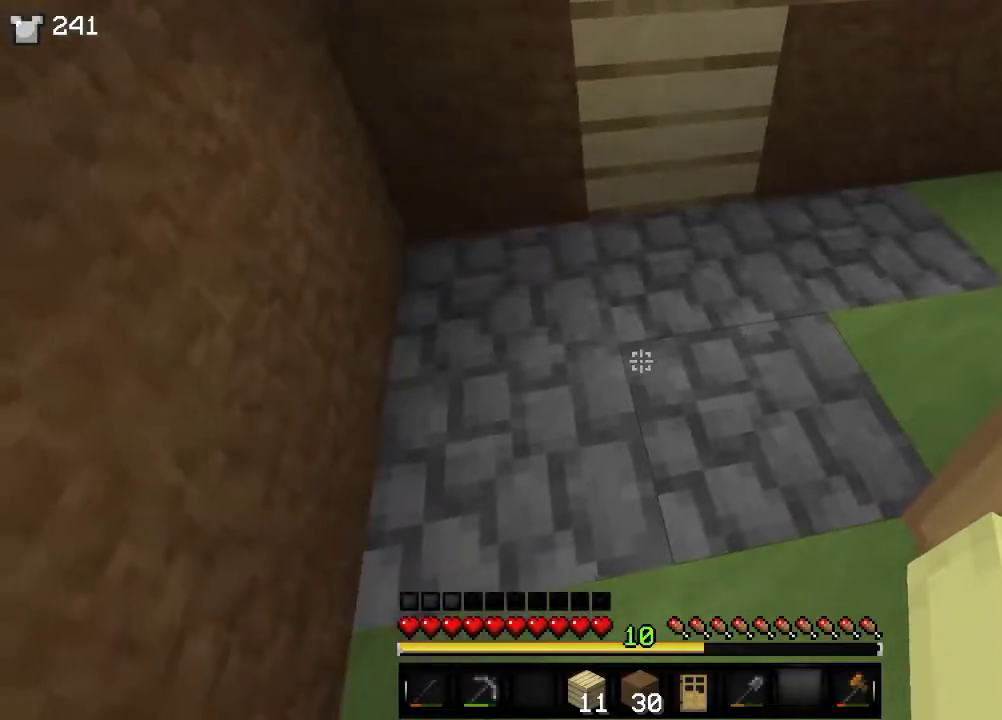
{"keys": ["d", "s"], "mouse": [], "events": [[216, "d", "down"]]}
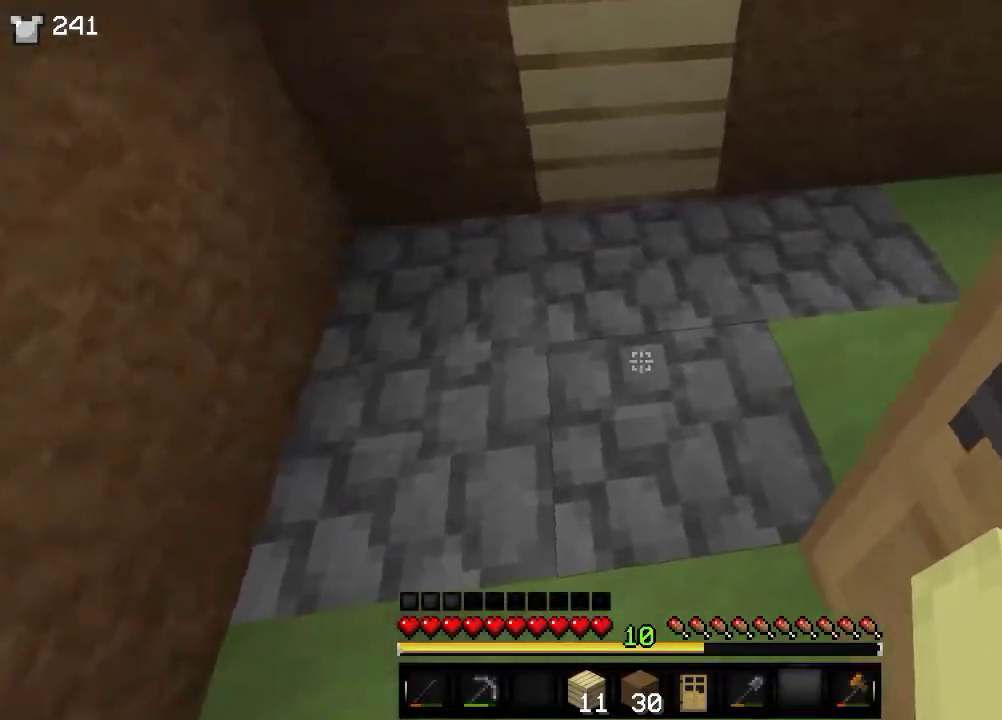
{"keys": ["s"], "mouse": ["right"], "events": [[116, "d", "up"], [500, "mouse_right", "down"]]}
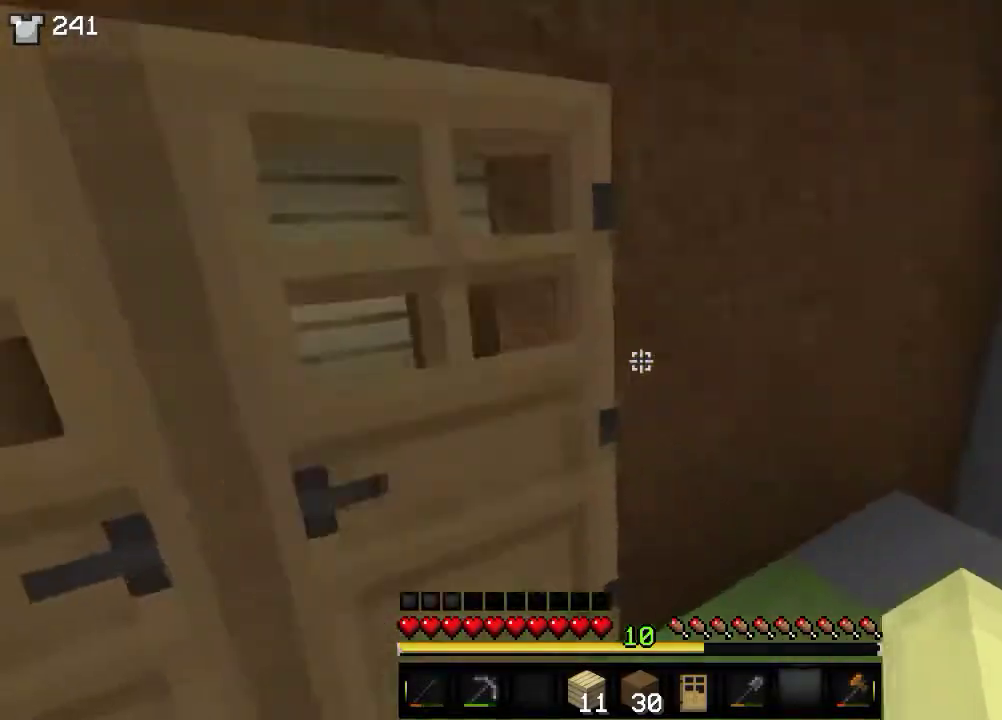
{"keys": ["s"], "mouse": [], "events": [[250, "mouse_right", "up"]]}
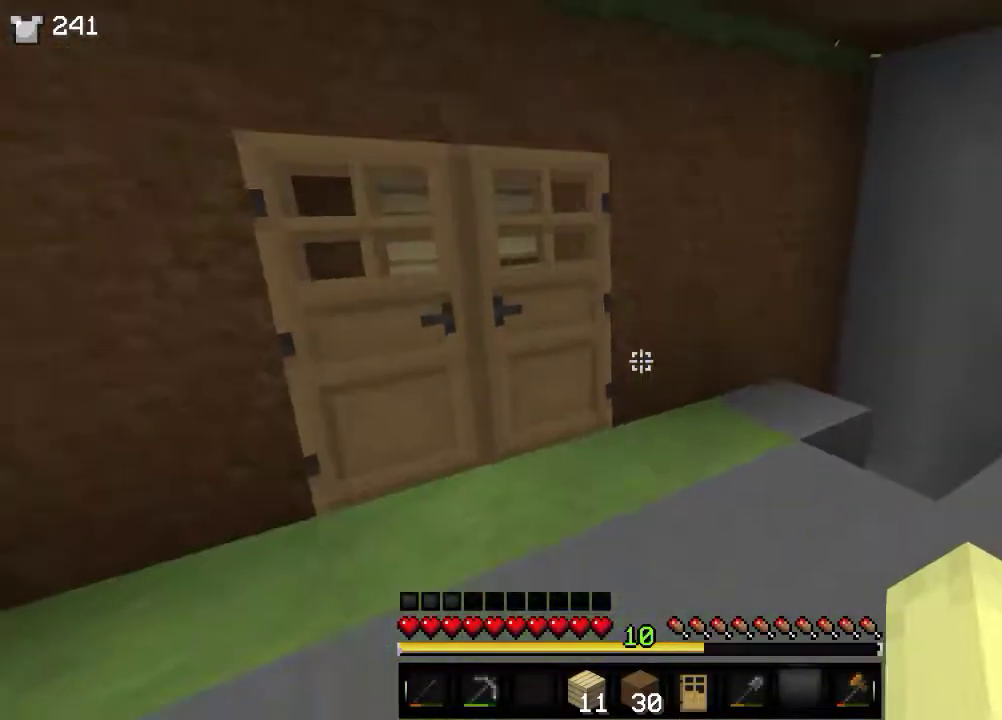
{"keys": ["a", "w"], "mouse": [], "events": [[166, "a", "down"], [383, "s", "up"], [466, "w", "down"]]}
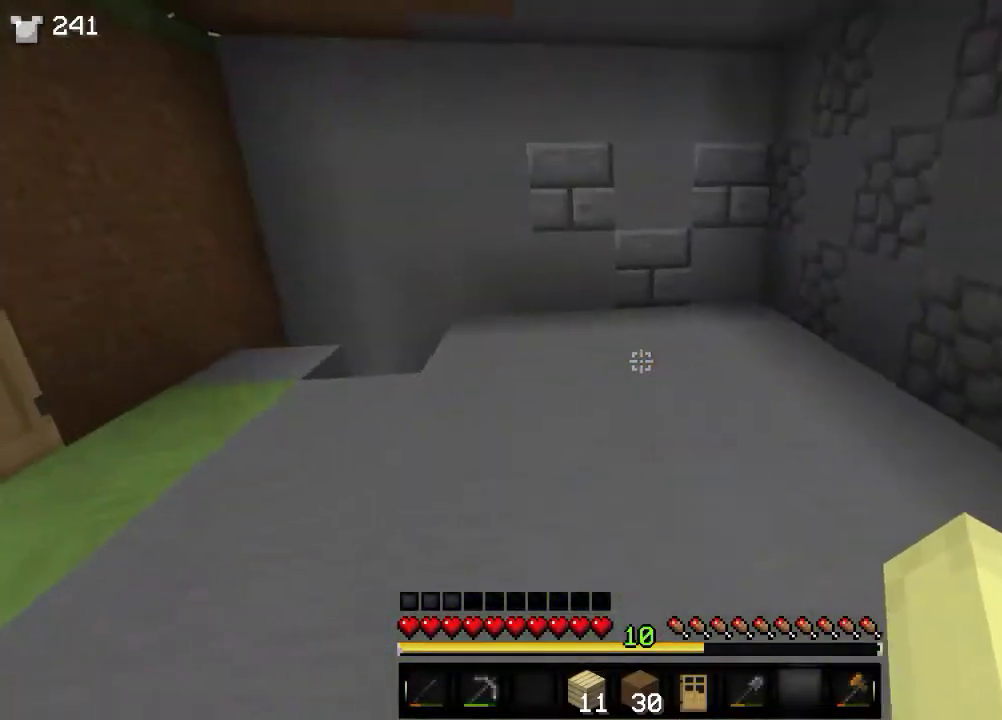
{"keys": ["a", "w"], "mouse": [], "events": []}
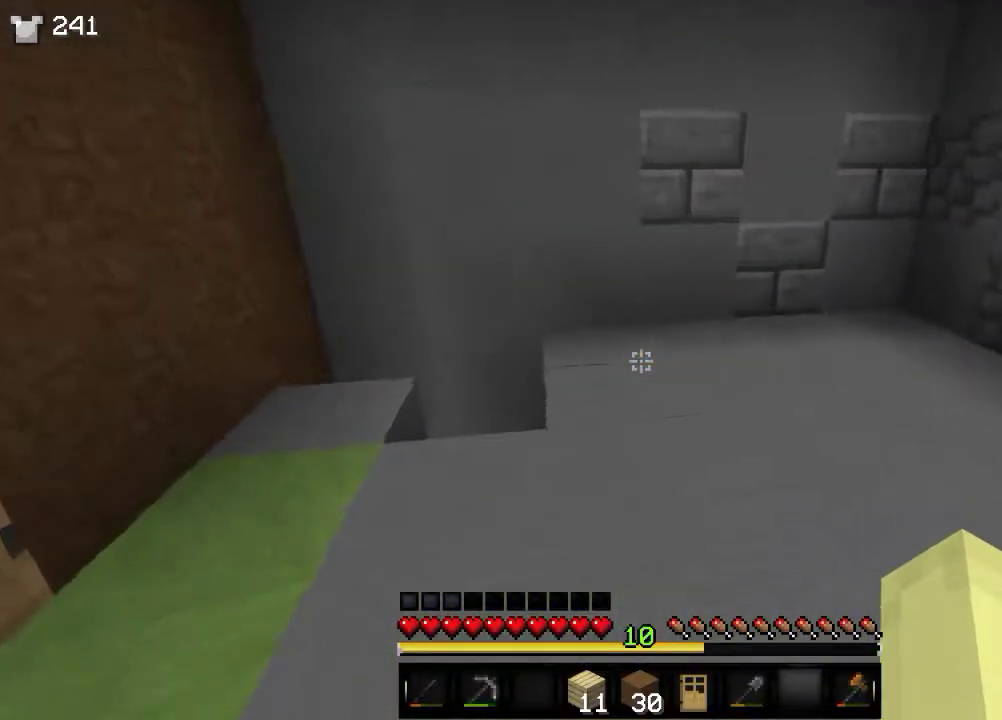
{"keys": ["a", "w"], "mouse": [], "events": []}
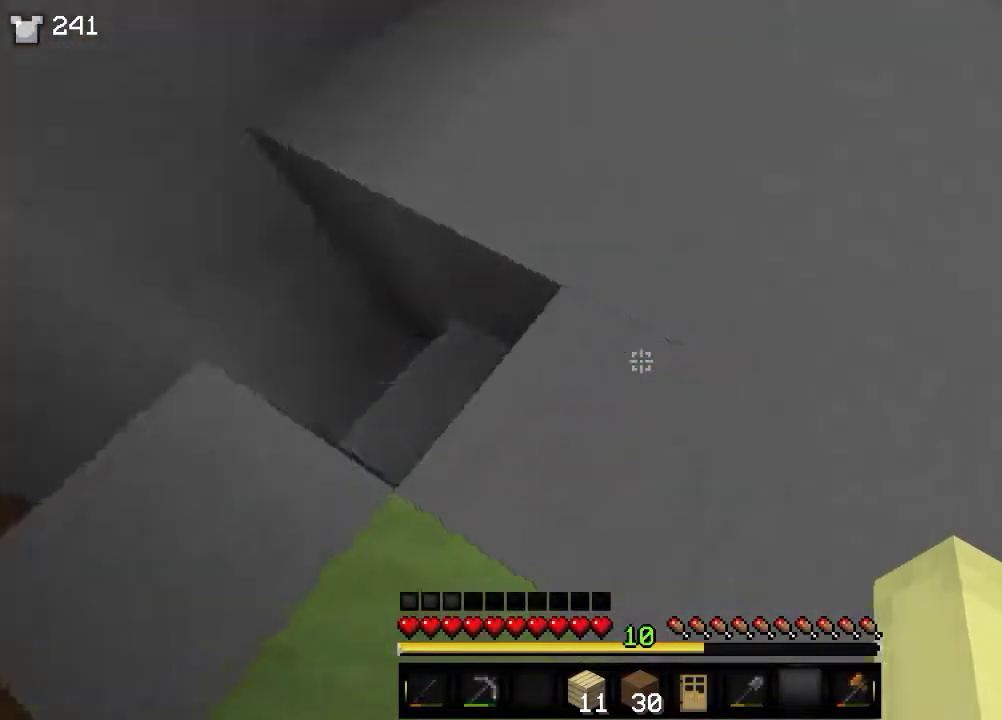
{"keys": ["a"], "mouse": [], "events": [[333, "w", "up"]]}
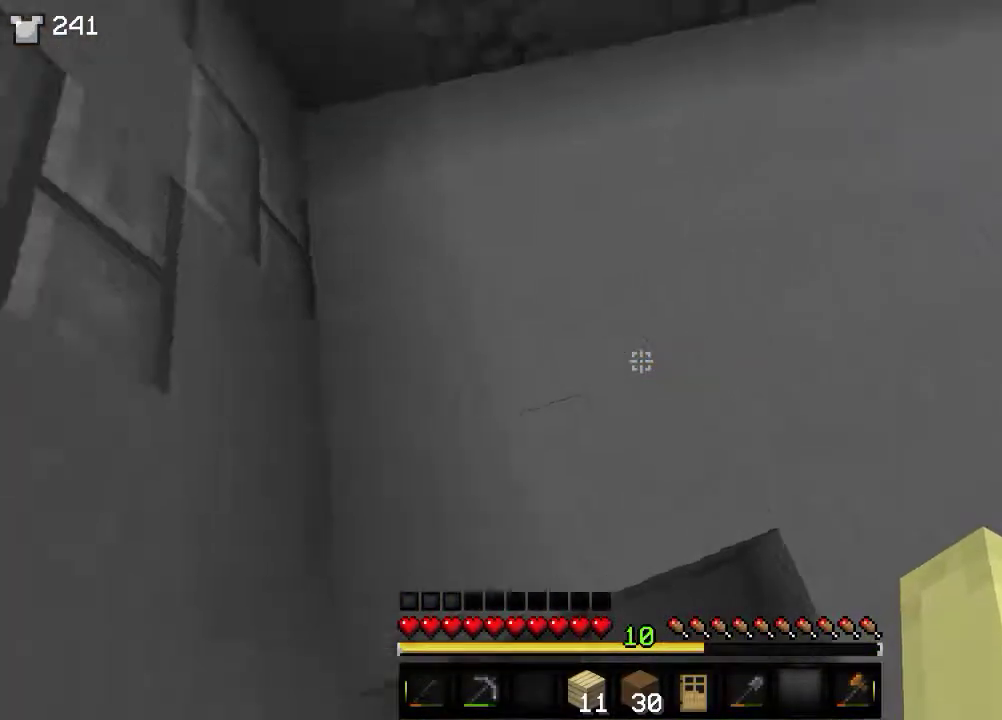
{"keys": ["a"], "mouse": [], "events": []}
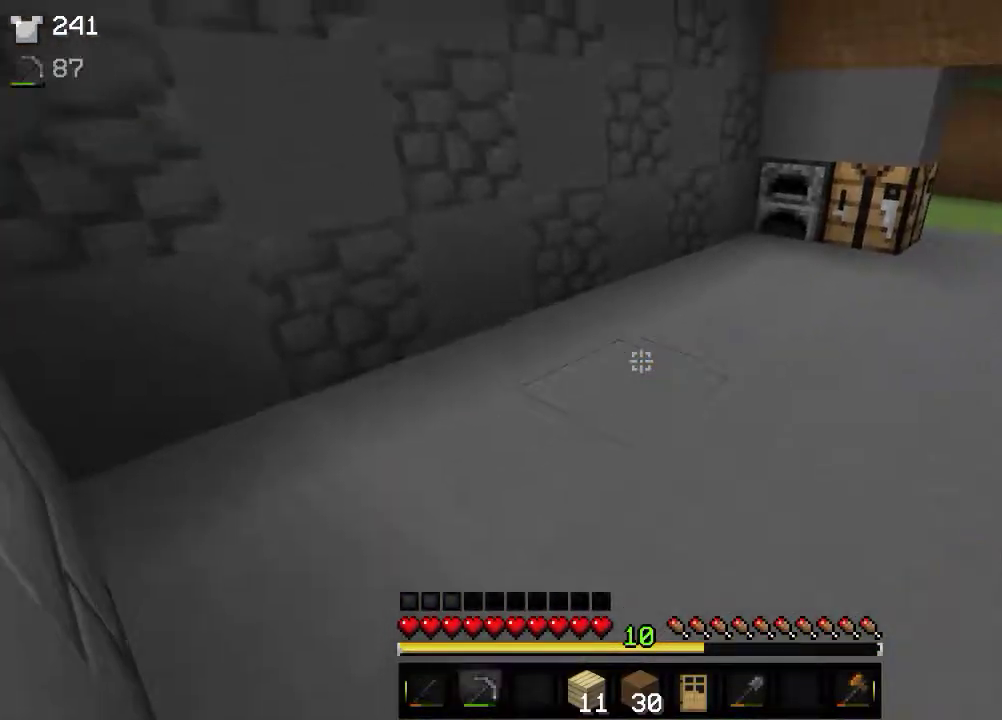
{"keys": ["w"], "mouse": [], "events": [[183, "a", "up"], [366, "w", "down"]]}
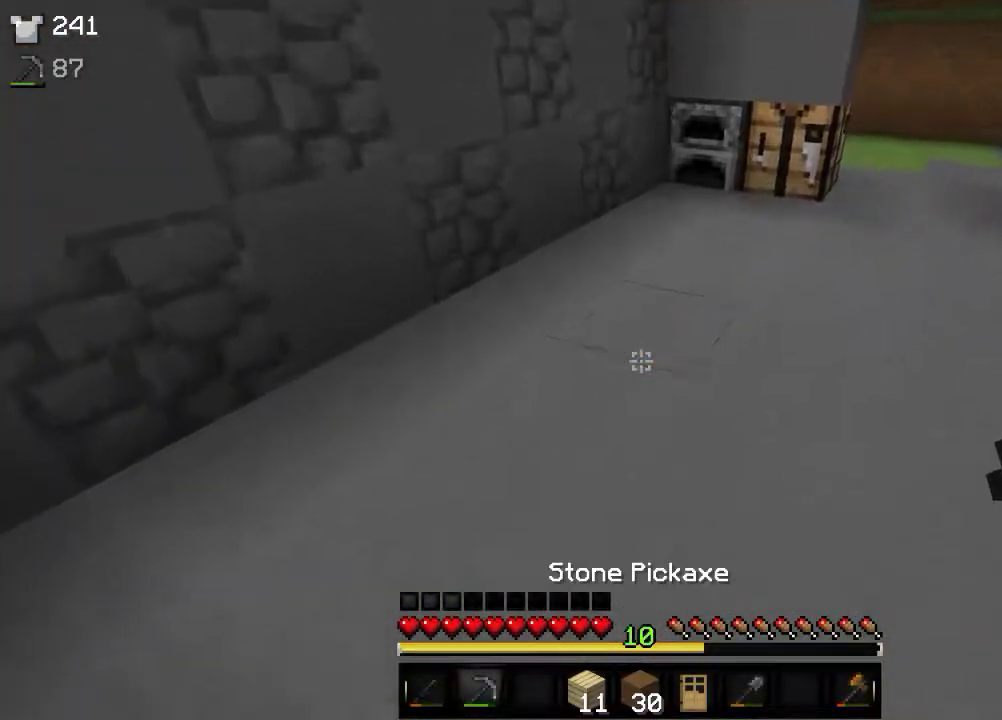
{"keys": ["d"], "mouse": ["left"], "events": [[133, "w", "up"], [150, "mouse_left", "down"], [266, "d", "down"]]}
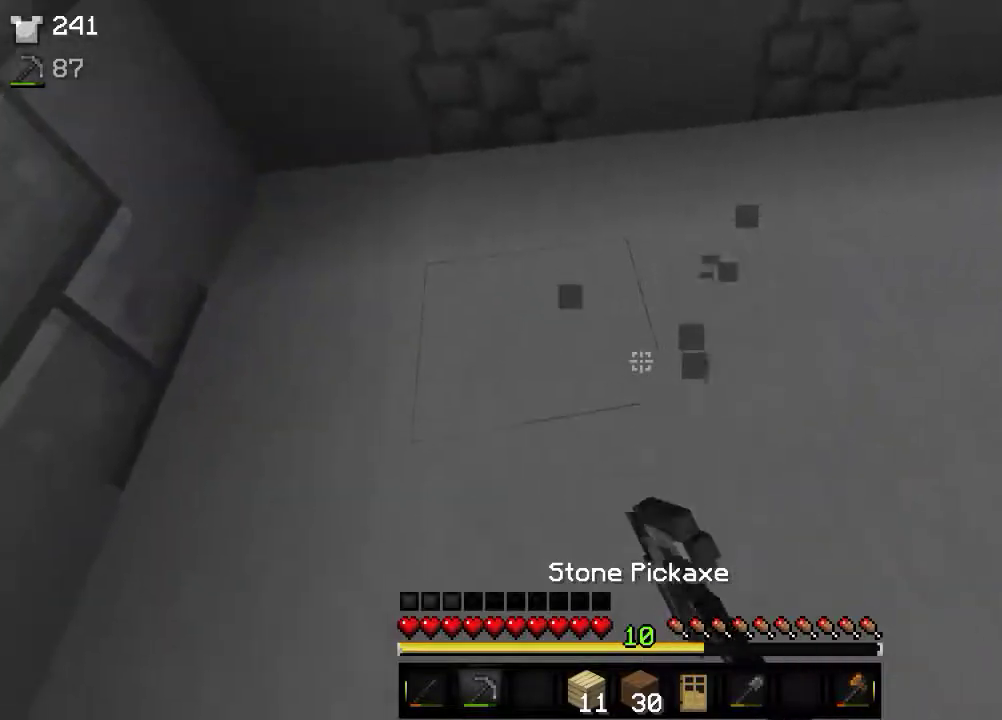
{"keys": ["d"], "mouse": ["left"], "events": [[33, "d", "up"], [166, "w", "down"], [433, "w", "up"], [466, "d", "down"]]}
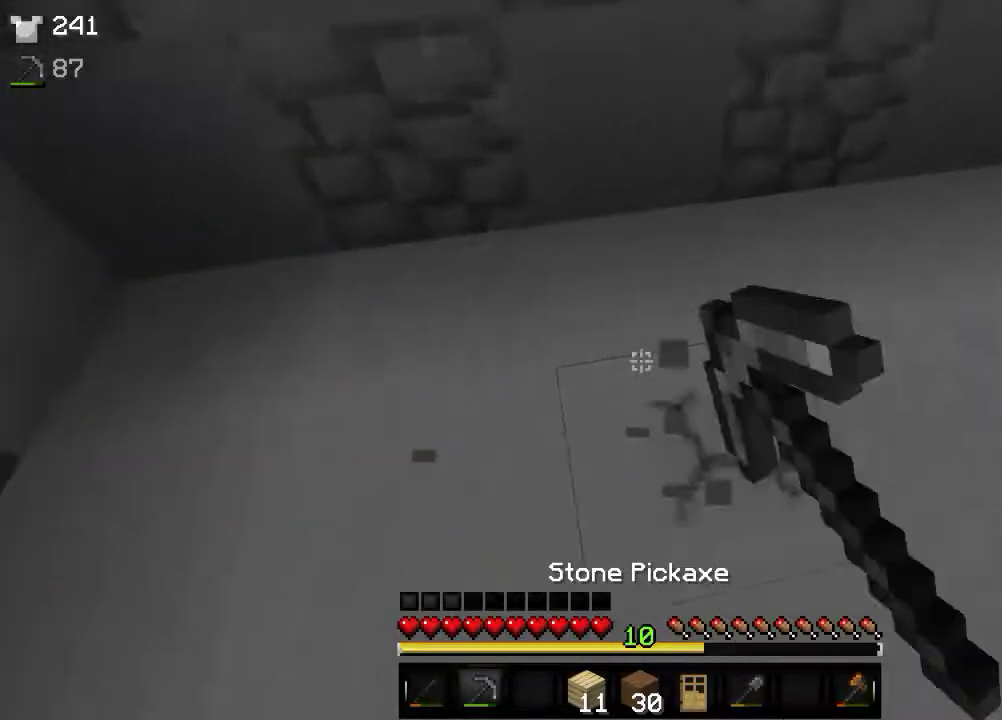
{"keys": [], "mouse": ["left"], "events": [[183, "d", "up"]]}
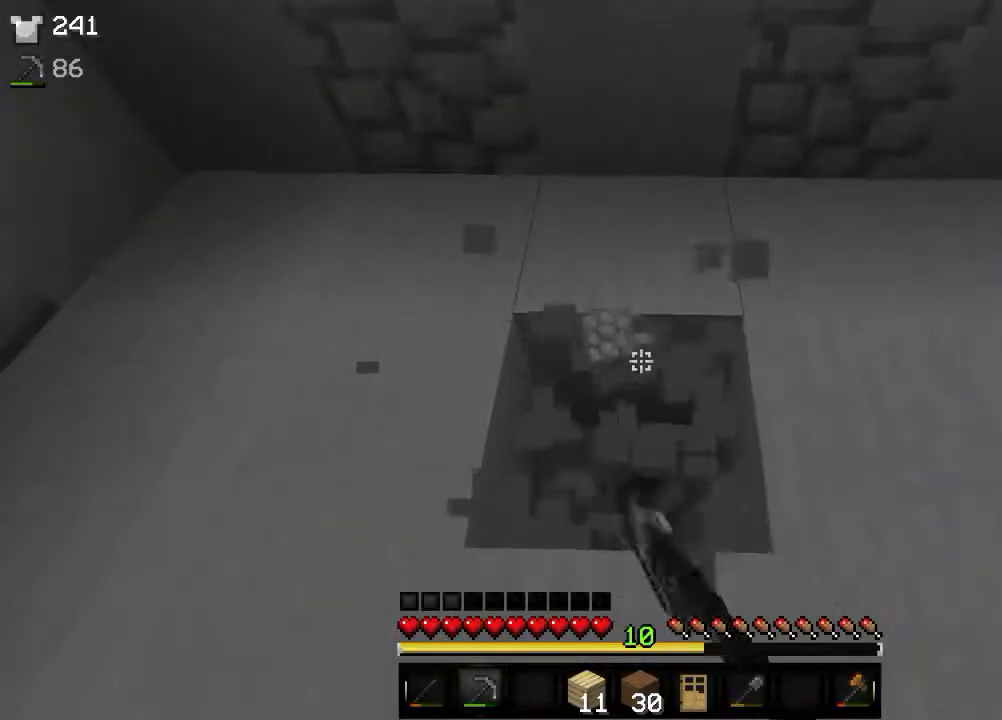
{"keys": [], "mouse": ["left"], "events": [[166, "w", "down"], [333, "w", "up"]]}
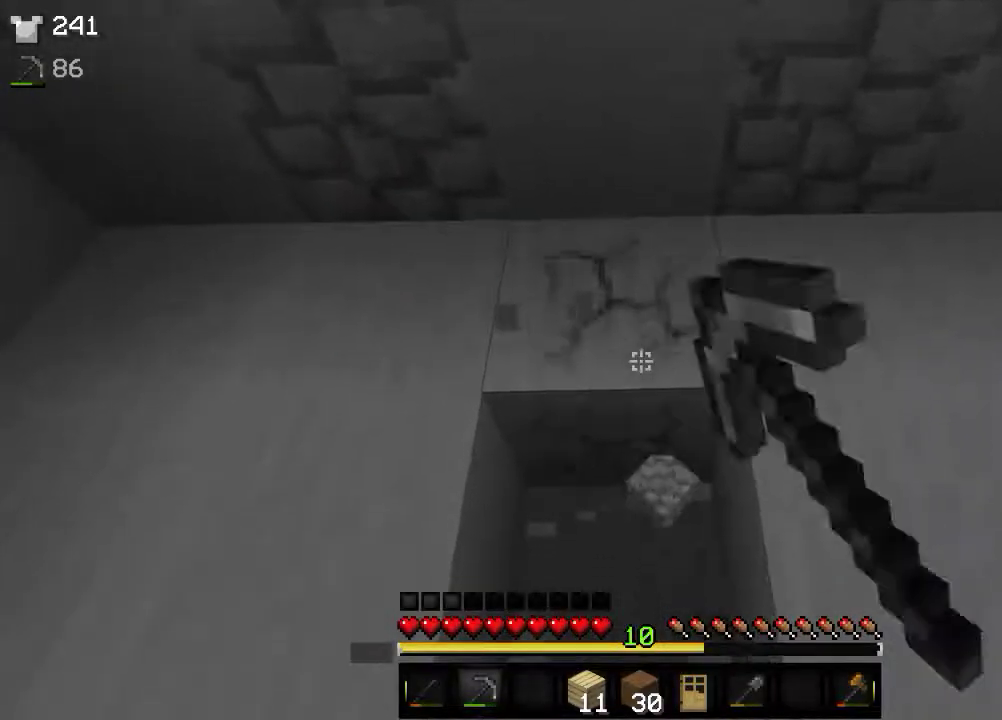
{"keys": [], "mouse": ["left"], "events": [[266, "w", "down"], [433, "w", "up"]]}
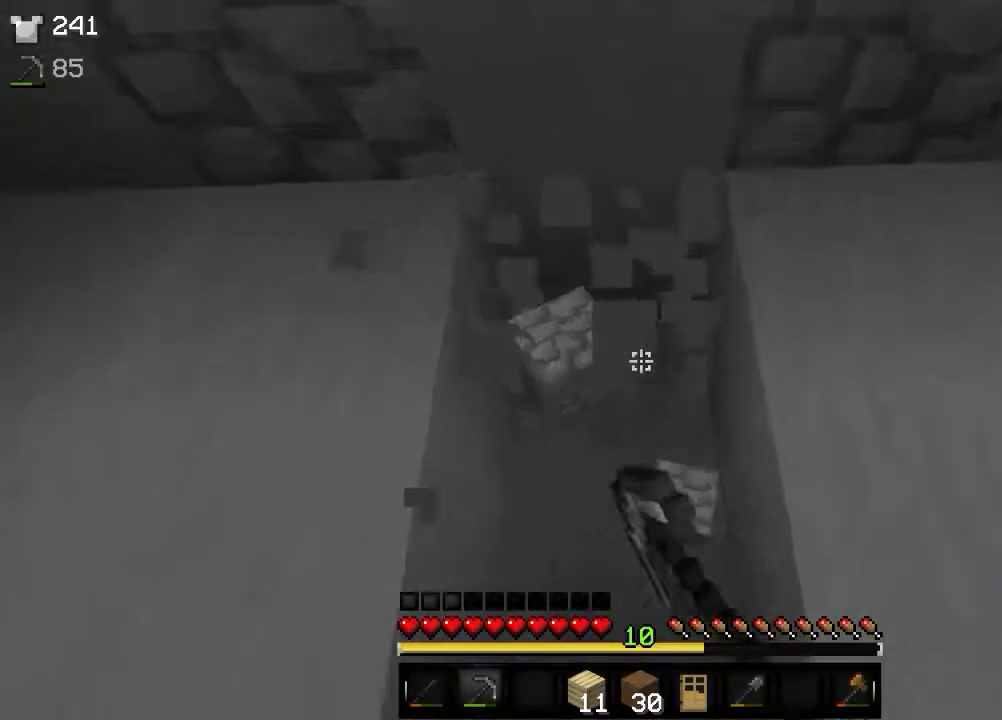
{"keys": [], "mouse": ["left"], "events": []}
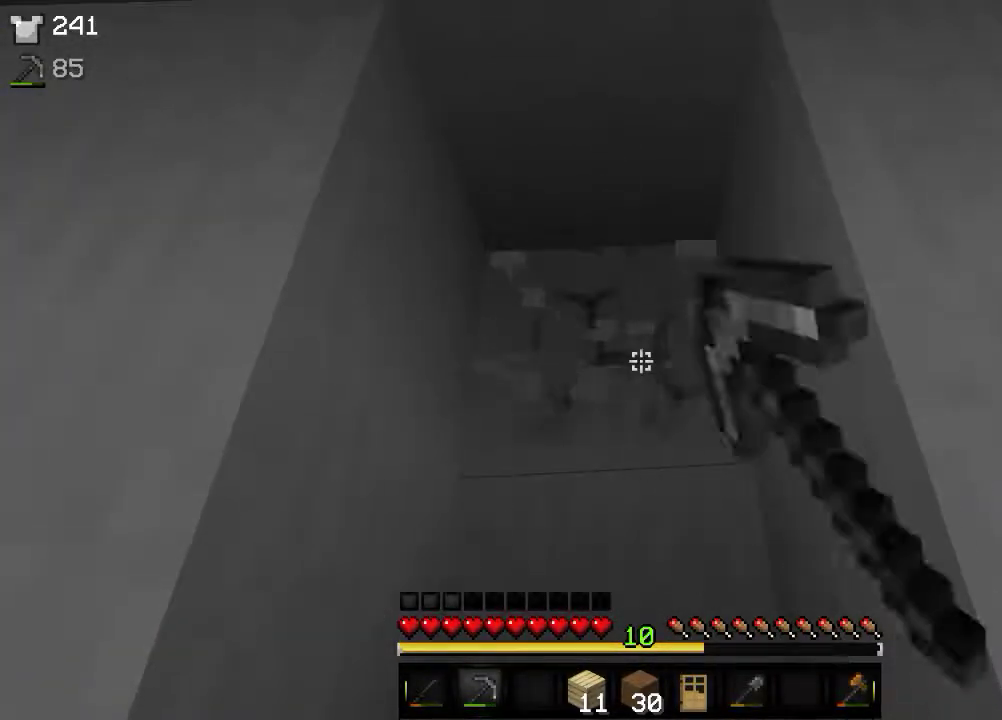
{"keys": [], "mouse": ["left"], "events": []}
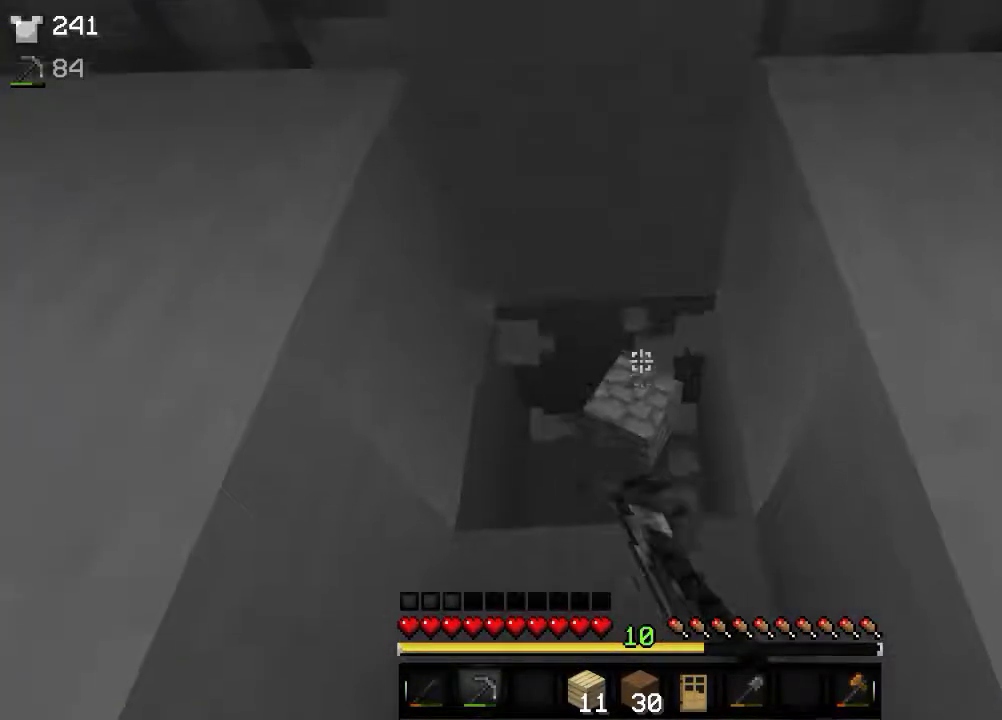
{"keys": [], "mouse": ["left"], "events": [[116, "w", "down"], [433, "w", "up"]]}